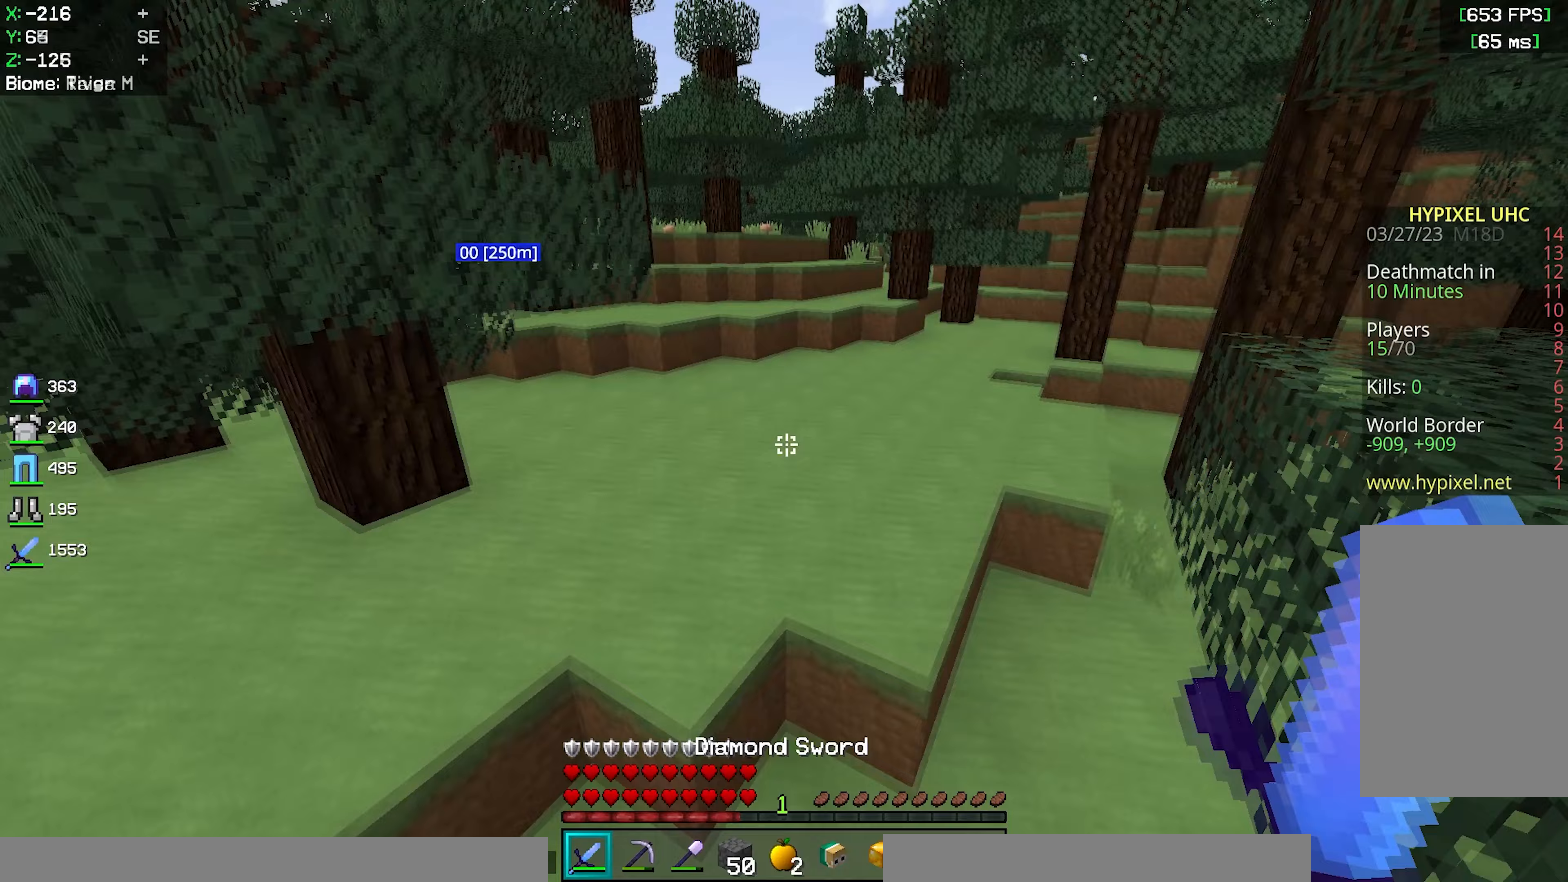
Gameplay with keyboard and mouse; each line is a JSON object with the keys and mouse buttons held at the frame after it. "events" lists presses ("down") and releases ("up") of "a", "d", "s", "space", "w", "mouse_left" and "mouse_right" between this image and that frame as [ms after this image, input, new state], when the widget could be followed in between. "mouse_left", "mouse_right" = the "left", "right" buttons of the "mouse" list. No other keys are recorded. Fast repeated clicks can show as one long hold. Mouse movement is not recorded.
{"keys": ["space", "w"], "mouse": [], "events": []}
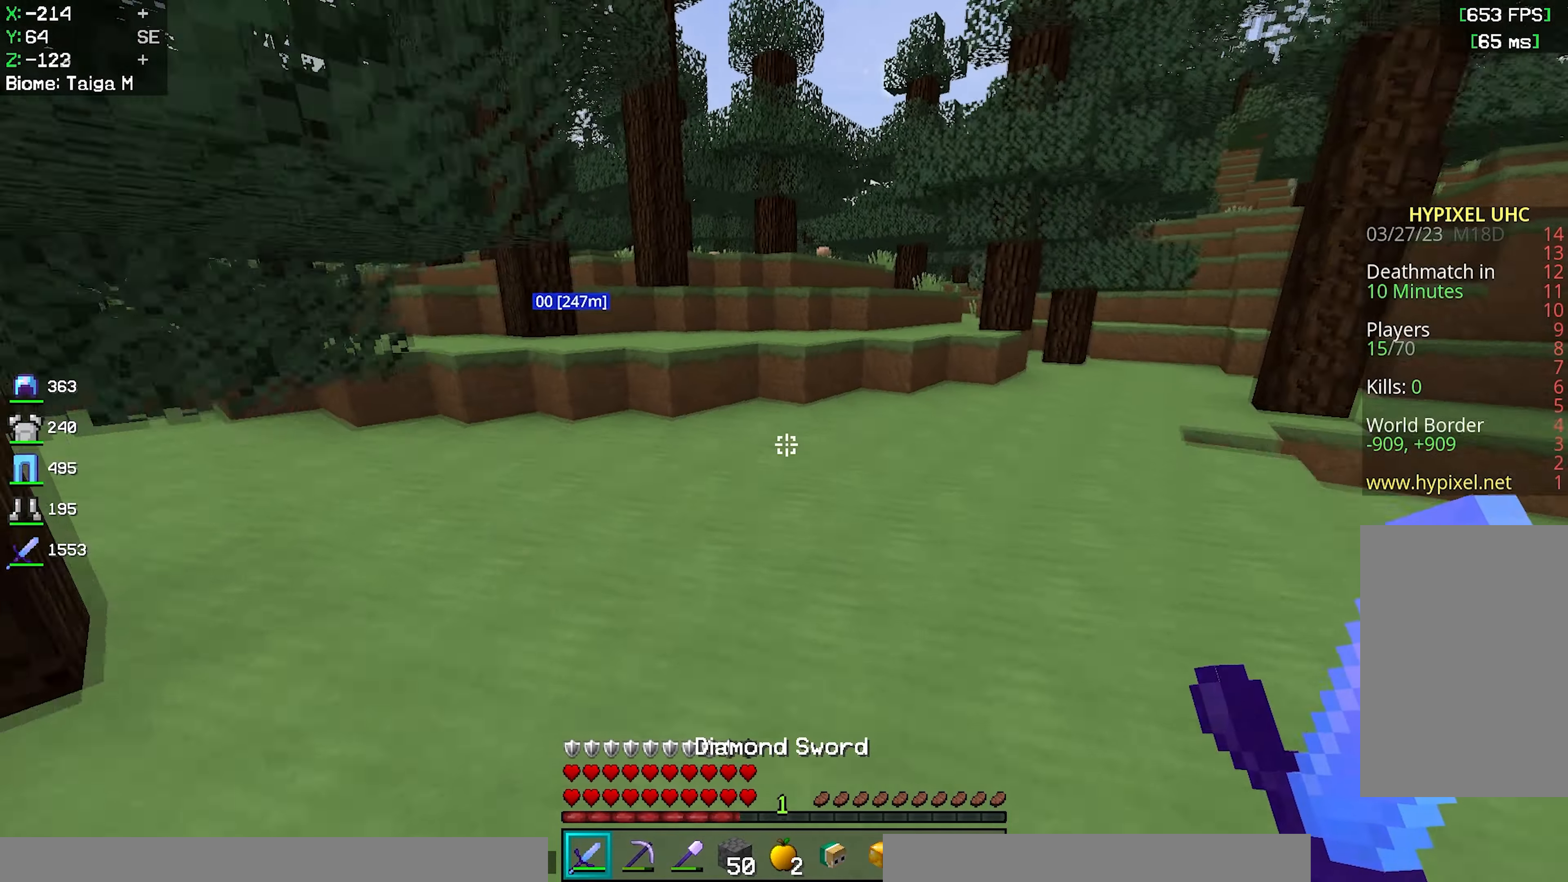
{"keys": ["space", "w"], "mouse": [], "events": []}
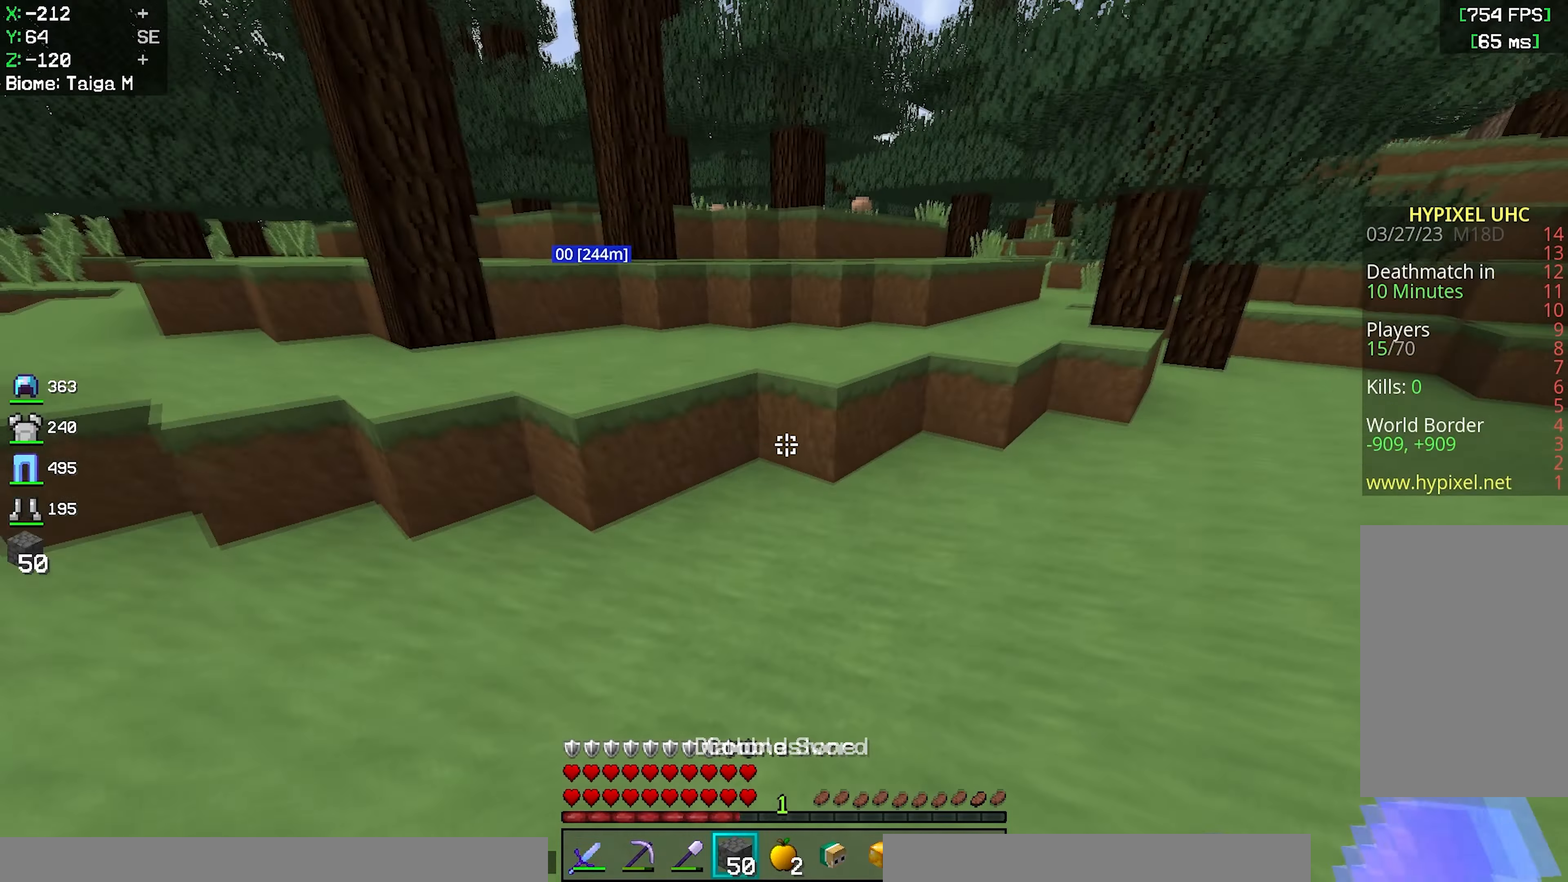
{"keys": ["space", "w"], "mouse": [], "events": [[67, "mouse_right", "down"], [283, "space", "up"], [383, "mouse_right", "up"], [400, "space", "down"]]}
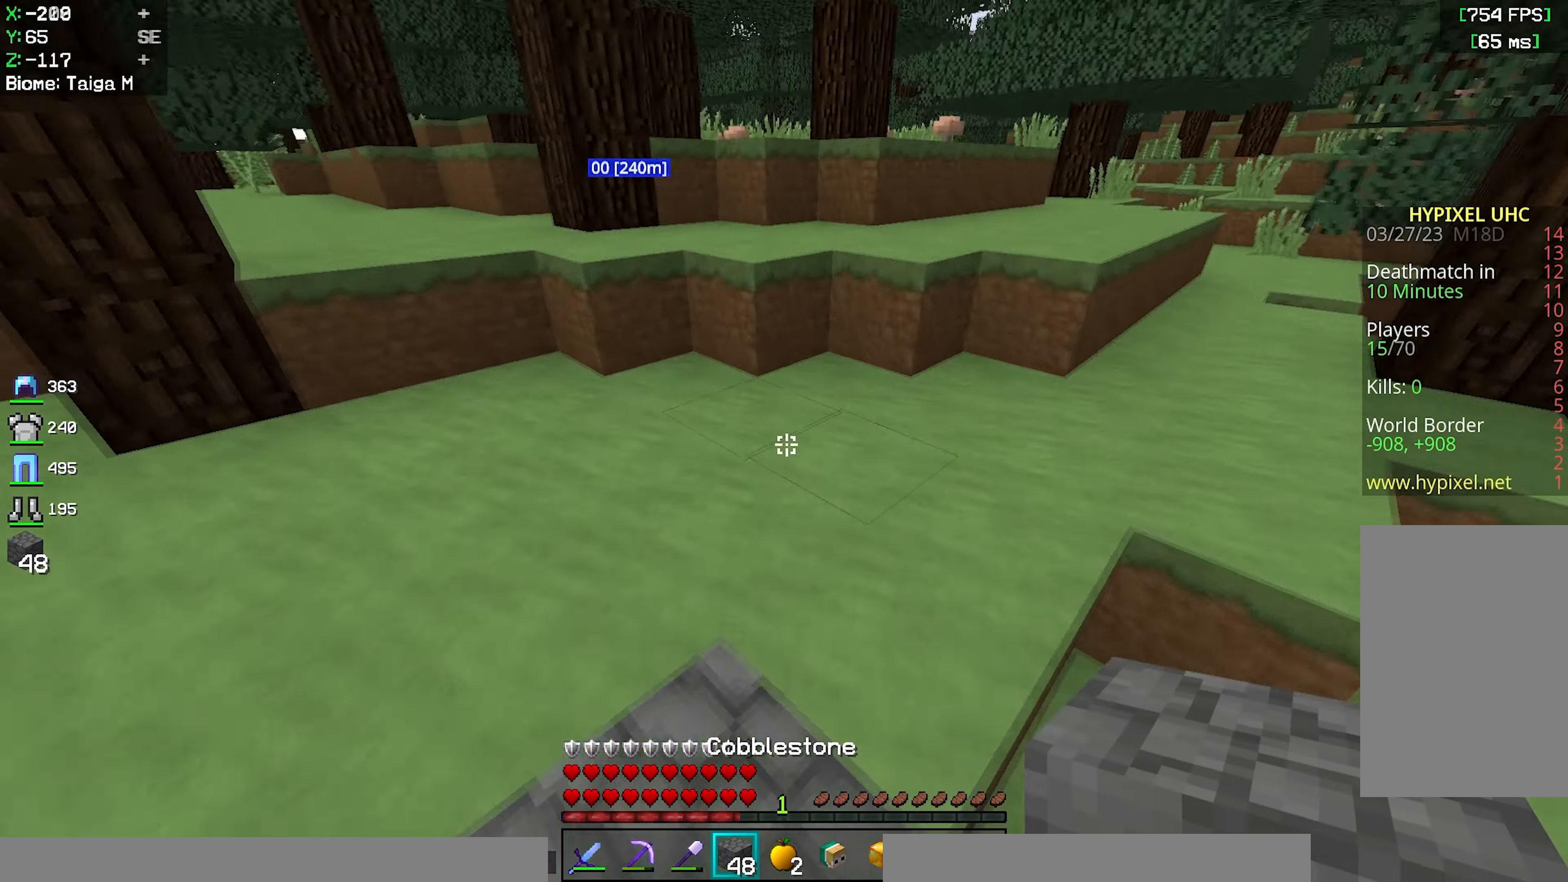
{"keys": ["space", "w"], "mouse": [], "events": [[117, "mouse_right", "down"], [250, "space", "up"], [400, "mouse_right", "up"], [450, "space", "down"]]}
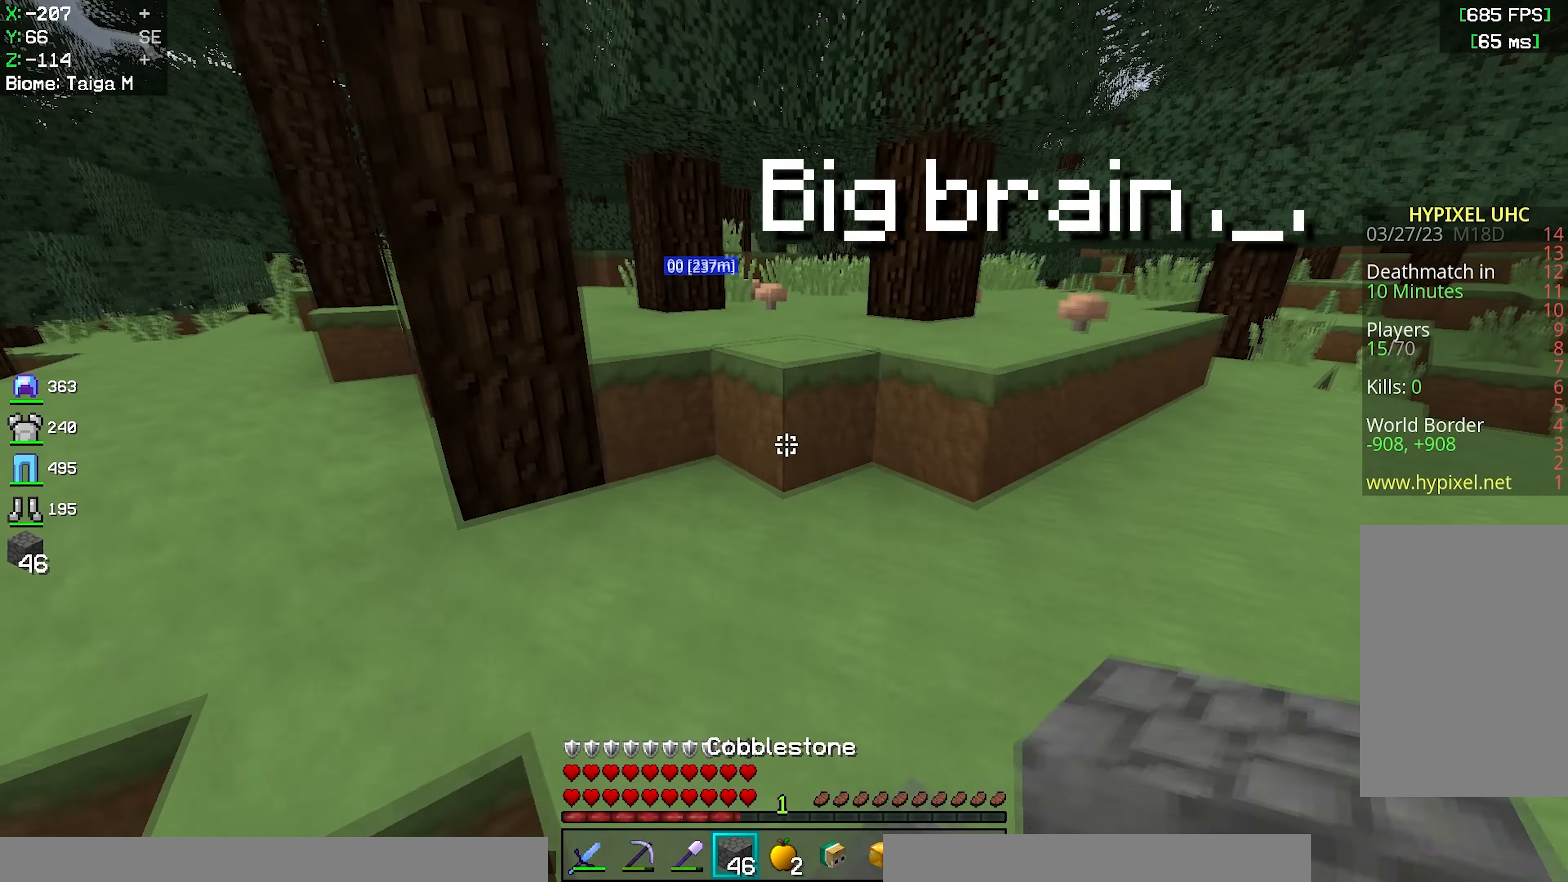
{"keys": ["w"], "mouse": [], "events": [[117, "mouse_right", "down"], [233, "space", "up"], [383, "mouse_right", "up"]]}
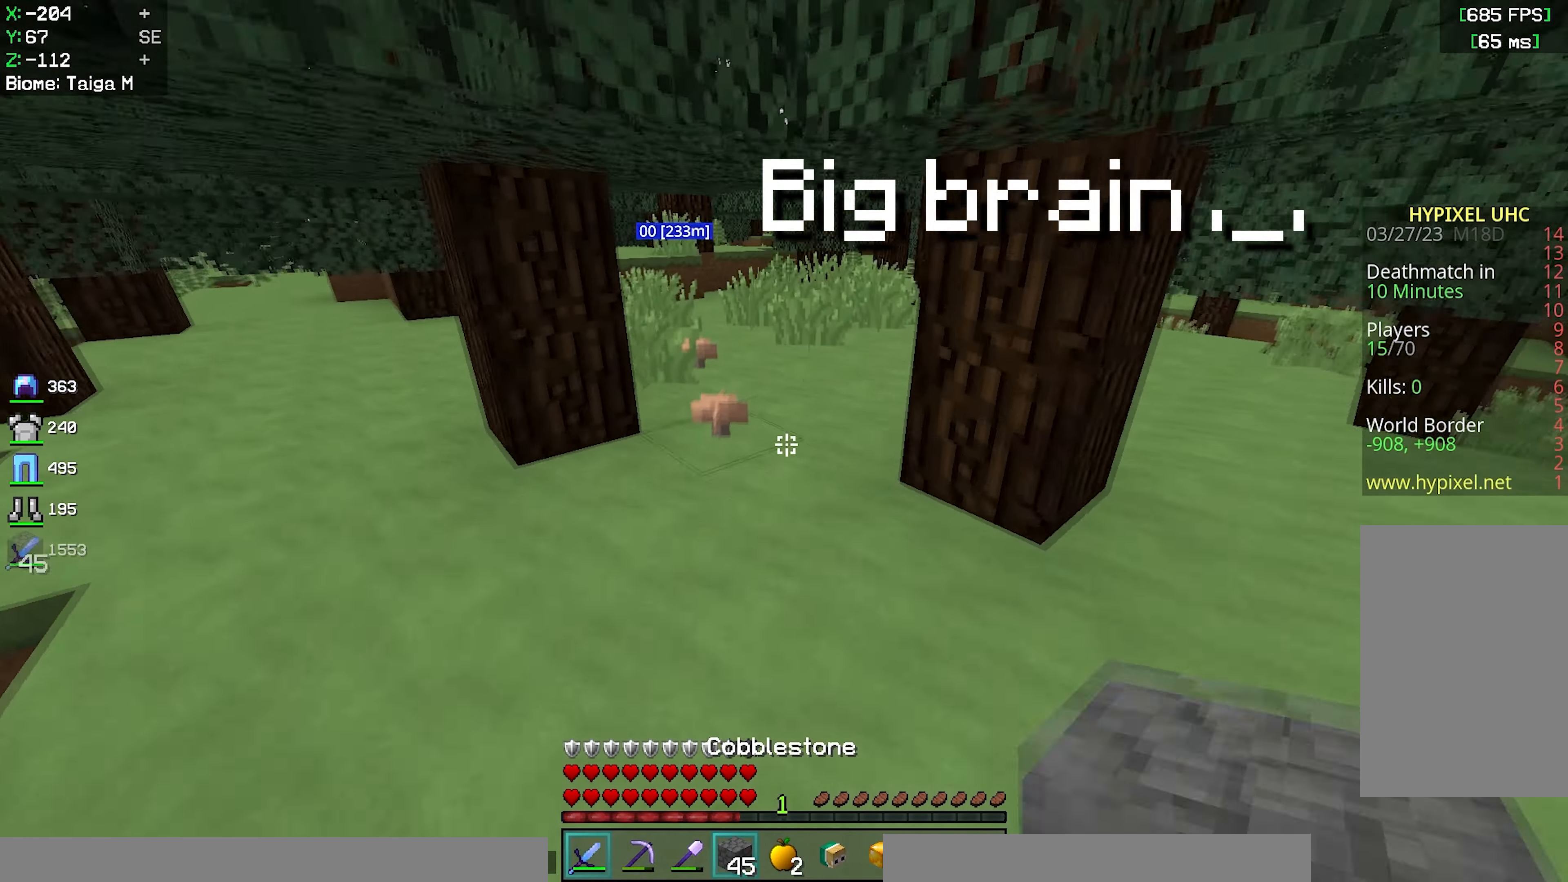
{"keys": ["space", "w"], "mouse": [], "events": [[267, "space", "down"]]}
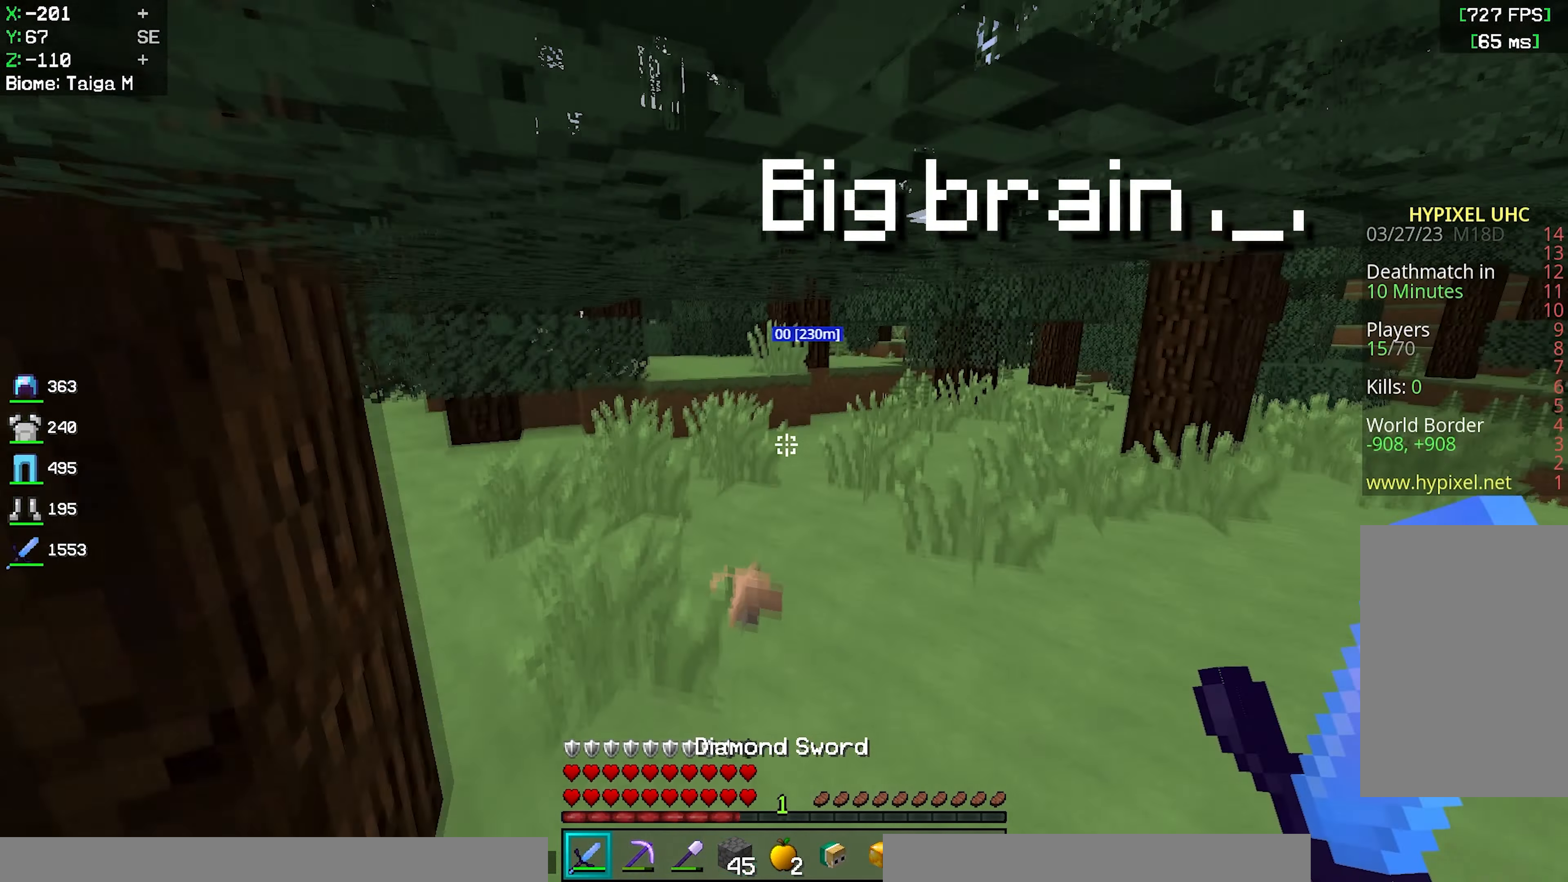
{"keys": ["space", "w"], "mouse": [], "events": []}
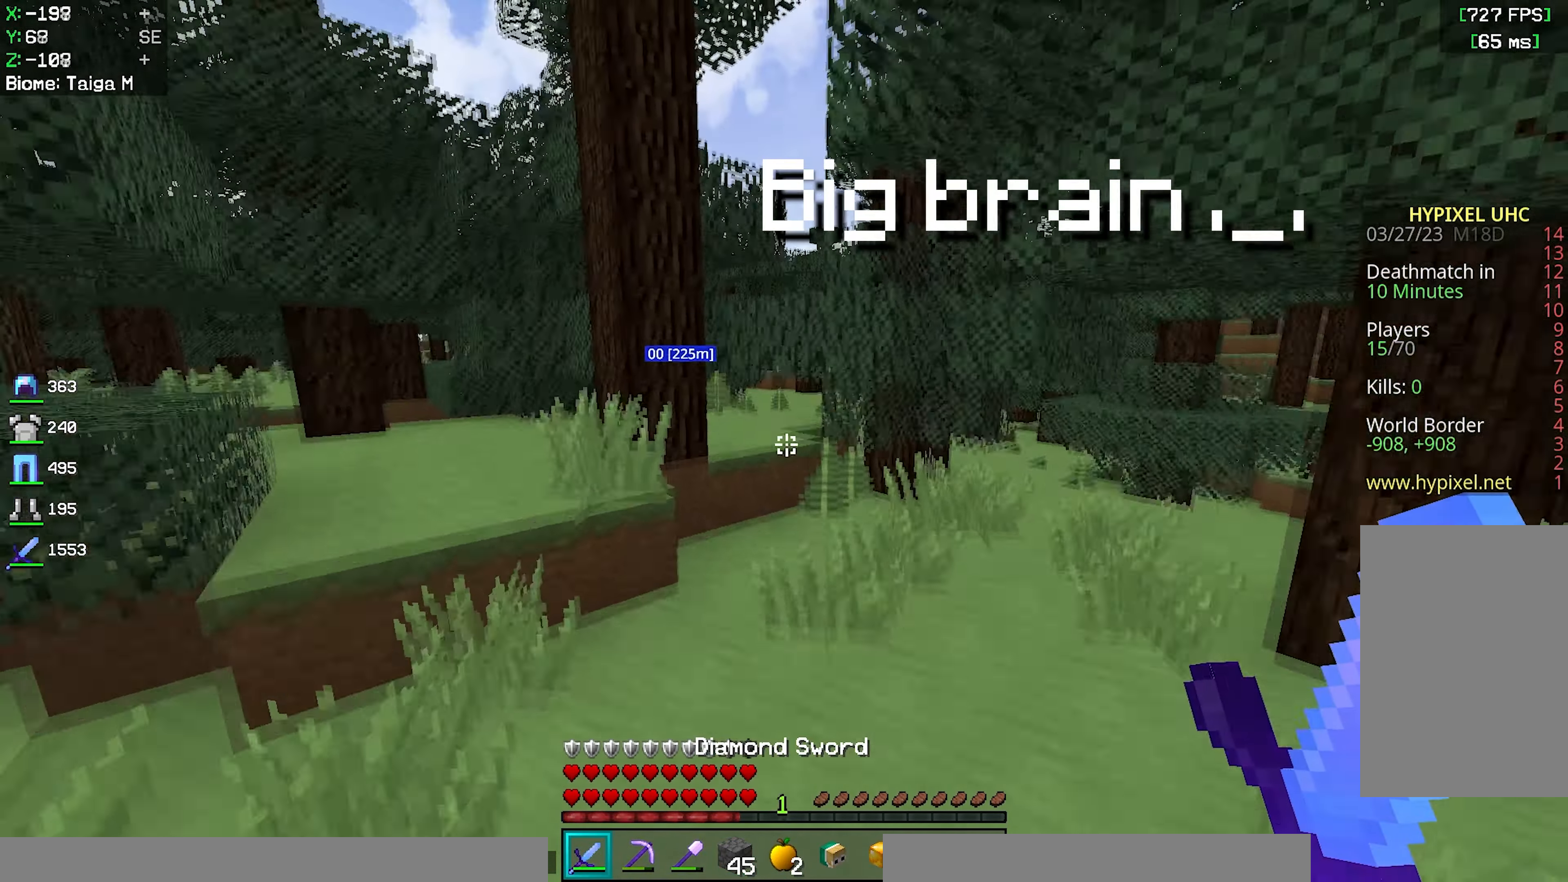
{"keys": ["space", "w"], "mouse": [], "events": [[50, "space", "up"], [233, "d", "down"], [350, "d", "up"], [350, "space", "down"]]}
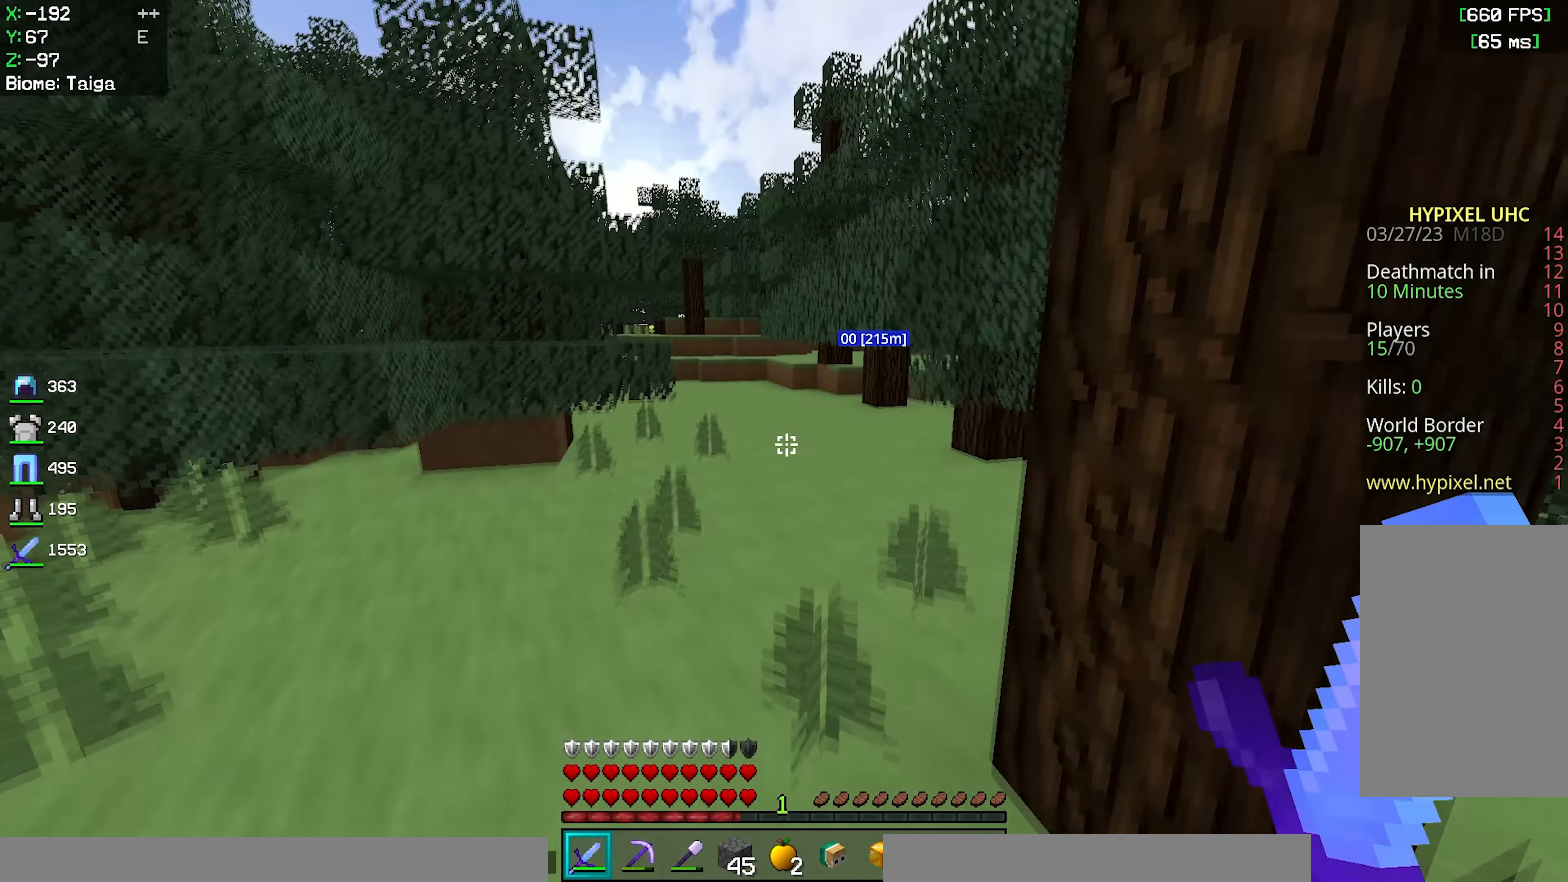
{"keys": ["w"], "mouse": [], "events": [[400, "space", "up"]]}
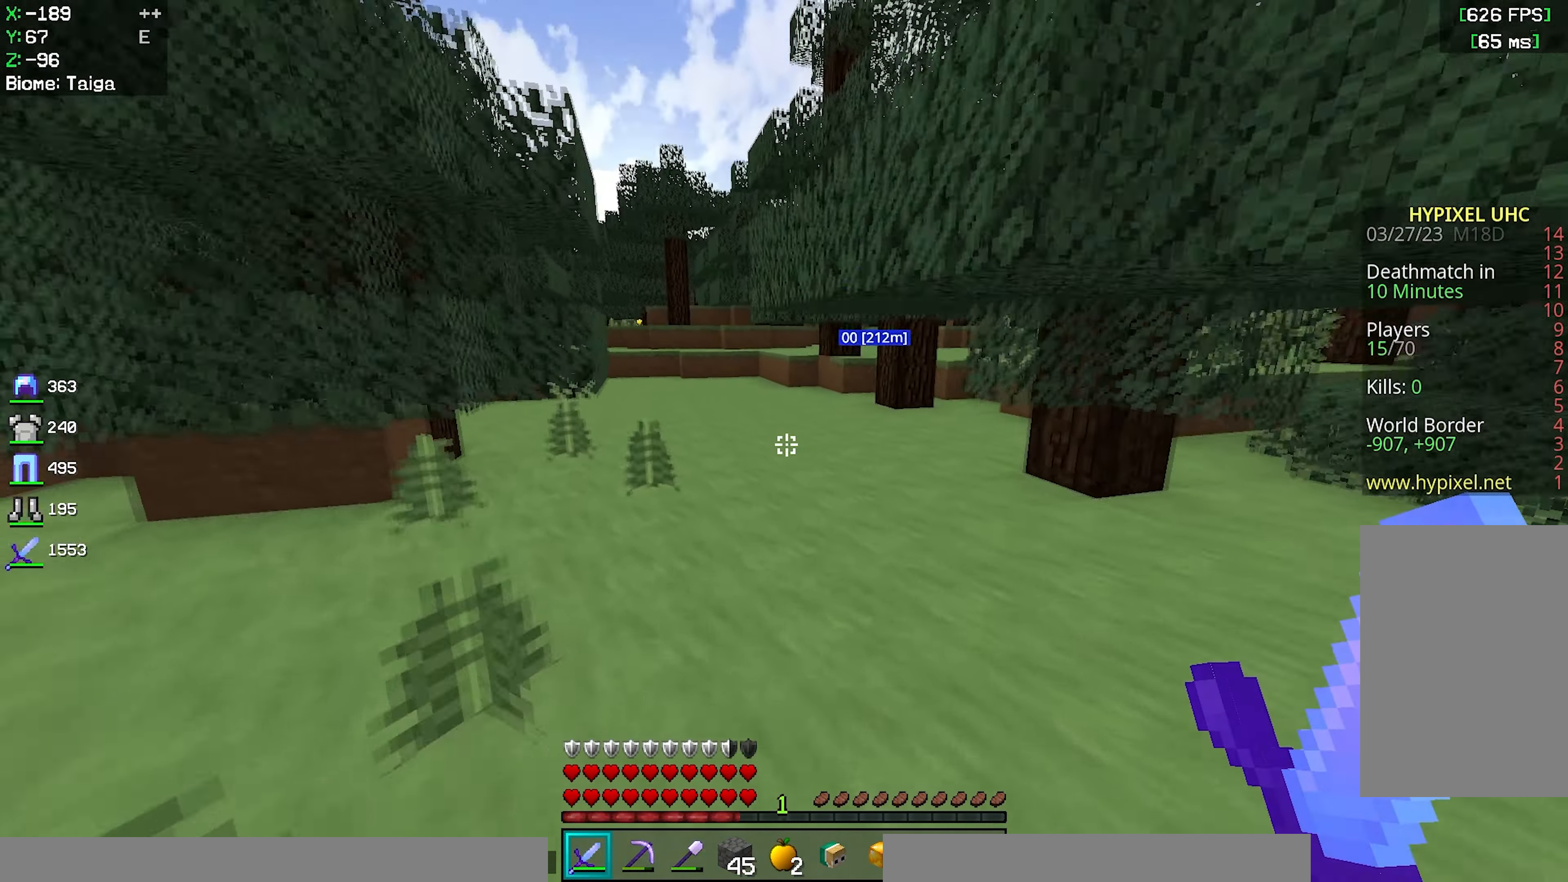
{"keys": ["space", "w"], "mouse": [], "events": [[217, "d", "down"], [333, "d", "up"], [483, "space", "down"]]}
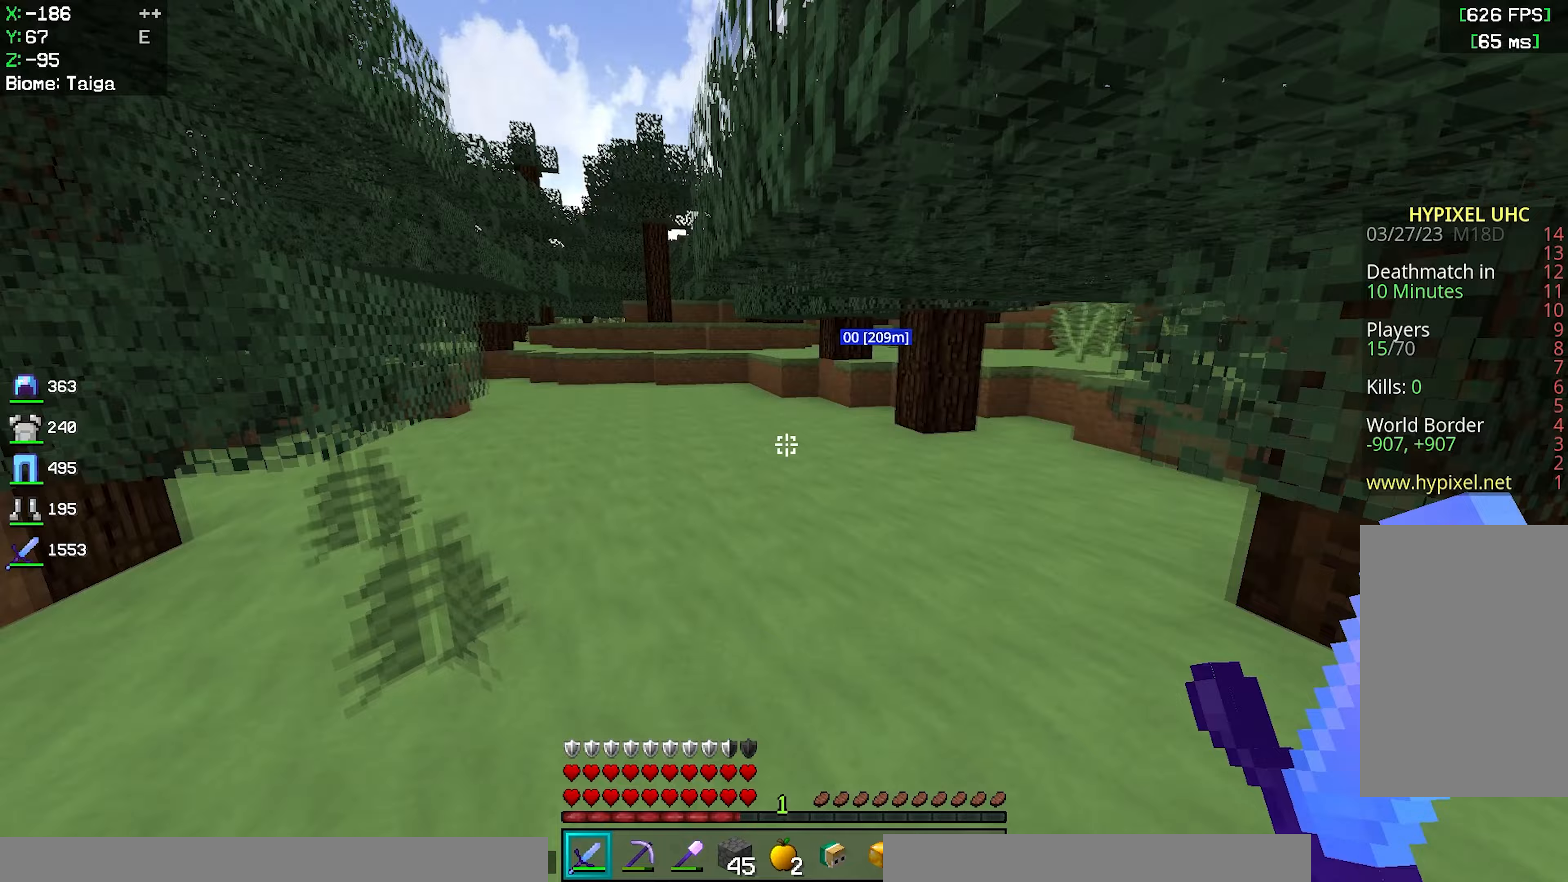
{"keys": ["space", "w"], "mouse": [], "events": []}
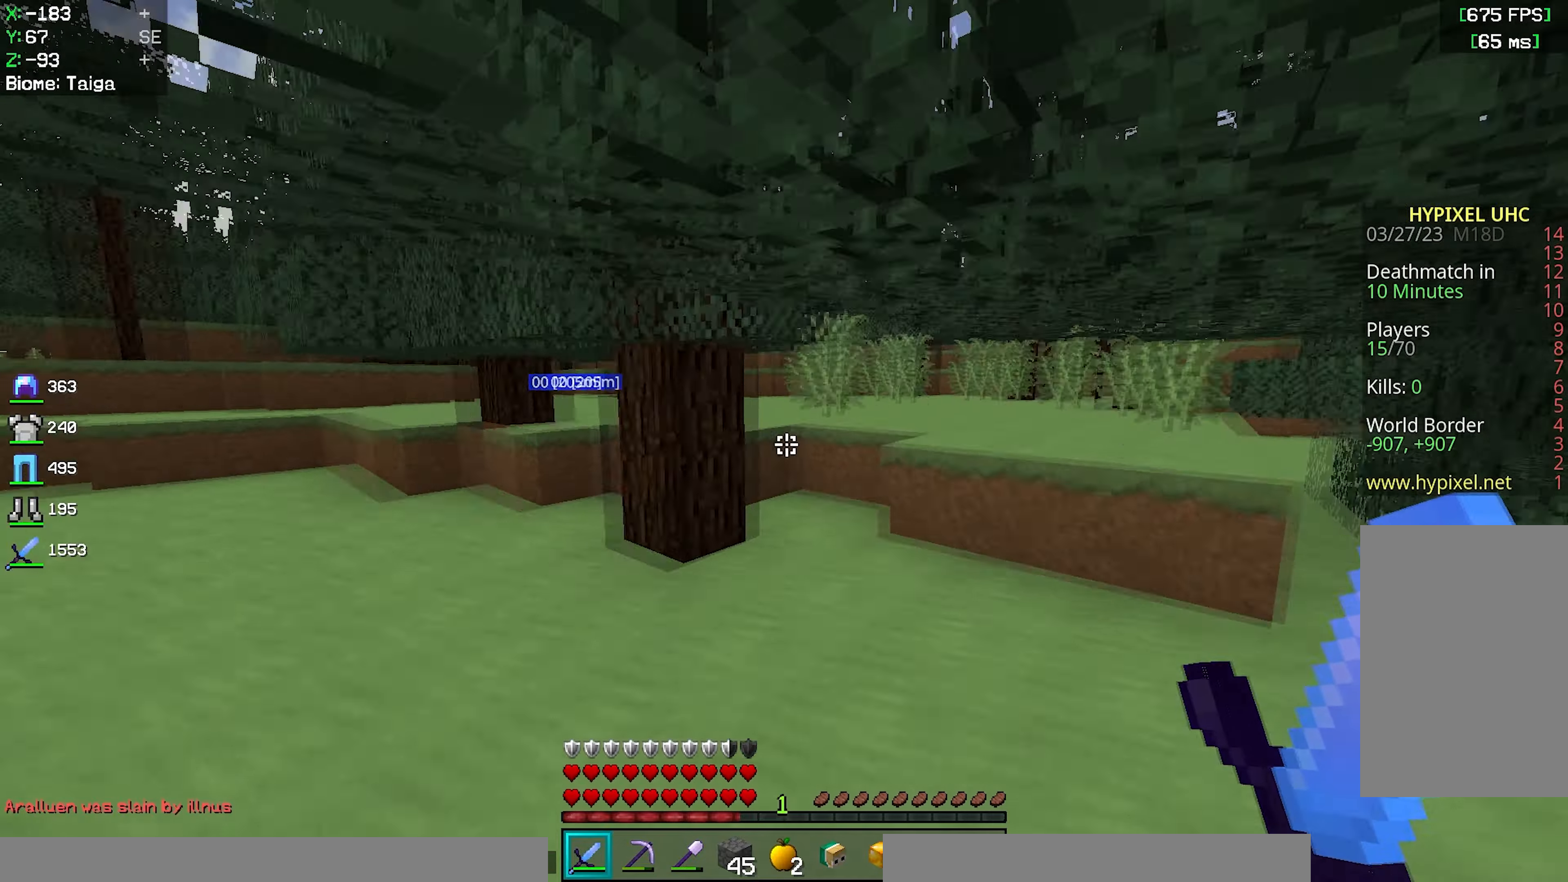
{"keys": ["w"], "mouse": [], "events": [[133, "space", "up"]]}
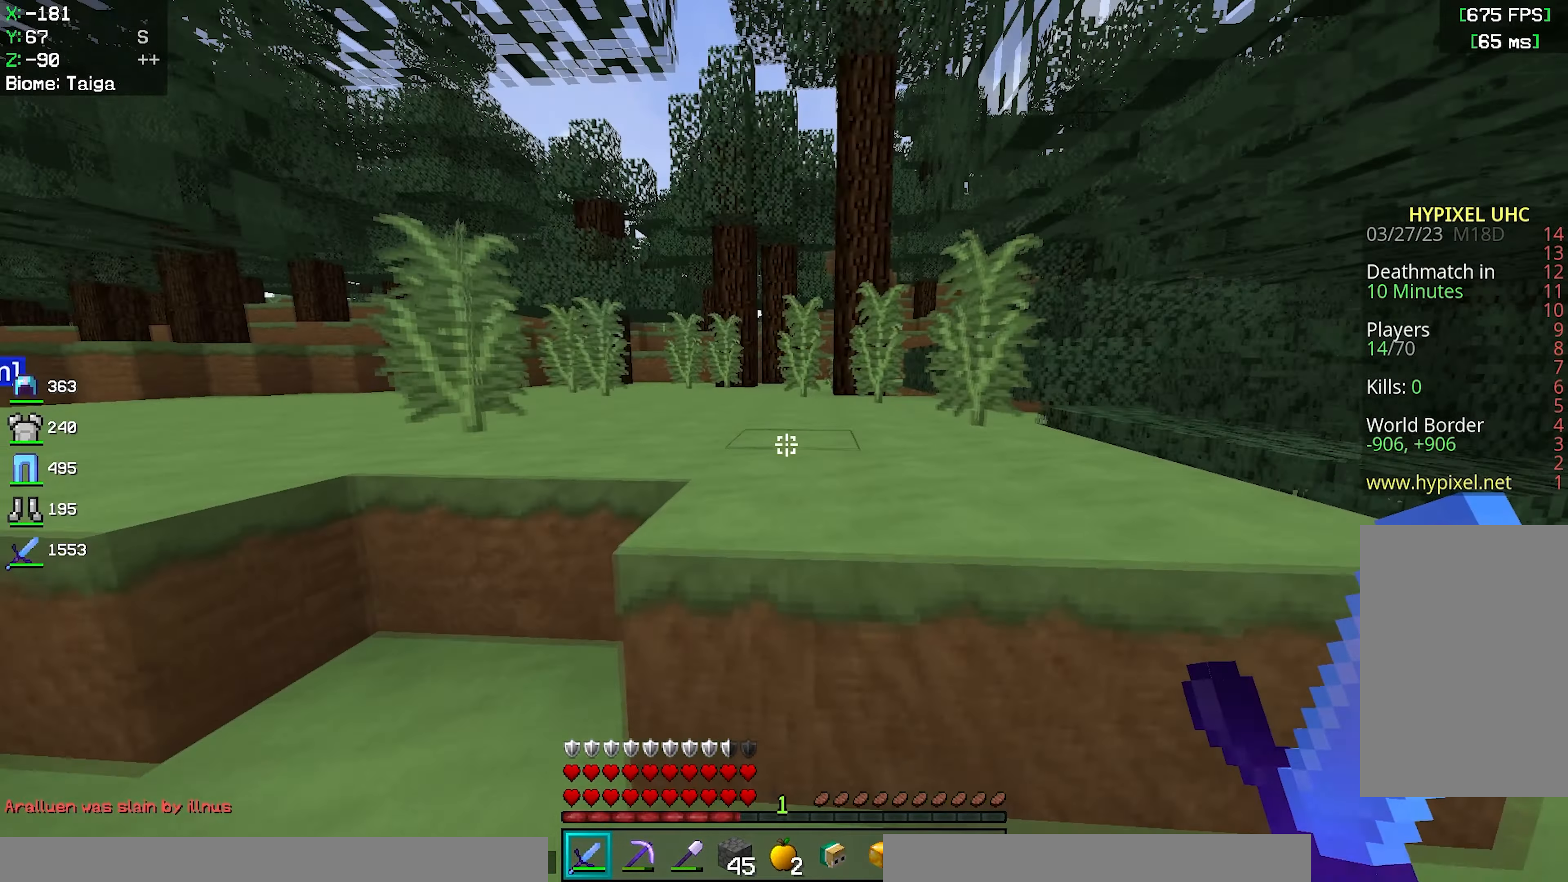
{"keys": ["space", "w"], "mouse": [], "events": [[17, "space", "down"], [233, "space", "up"], [367, "space", "down"]]}
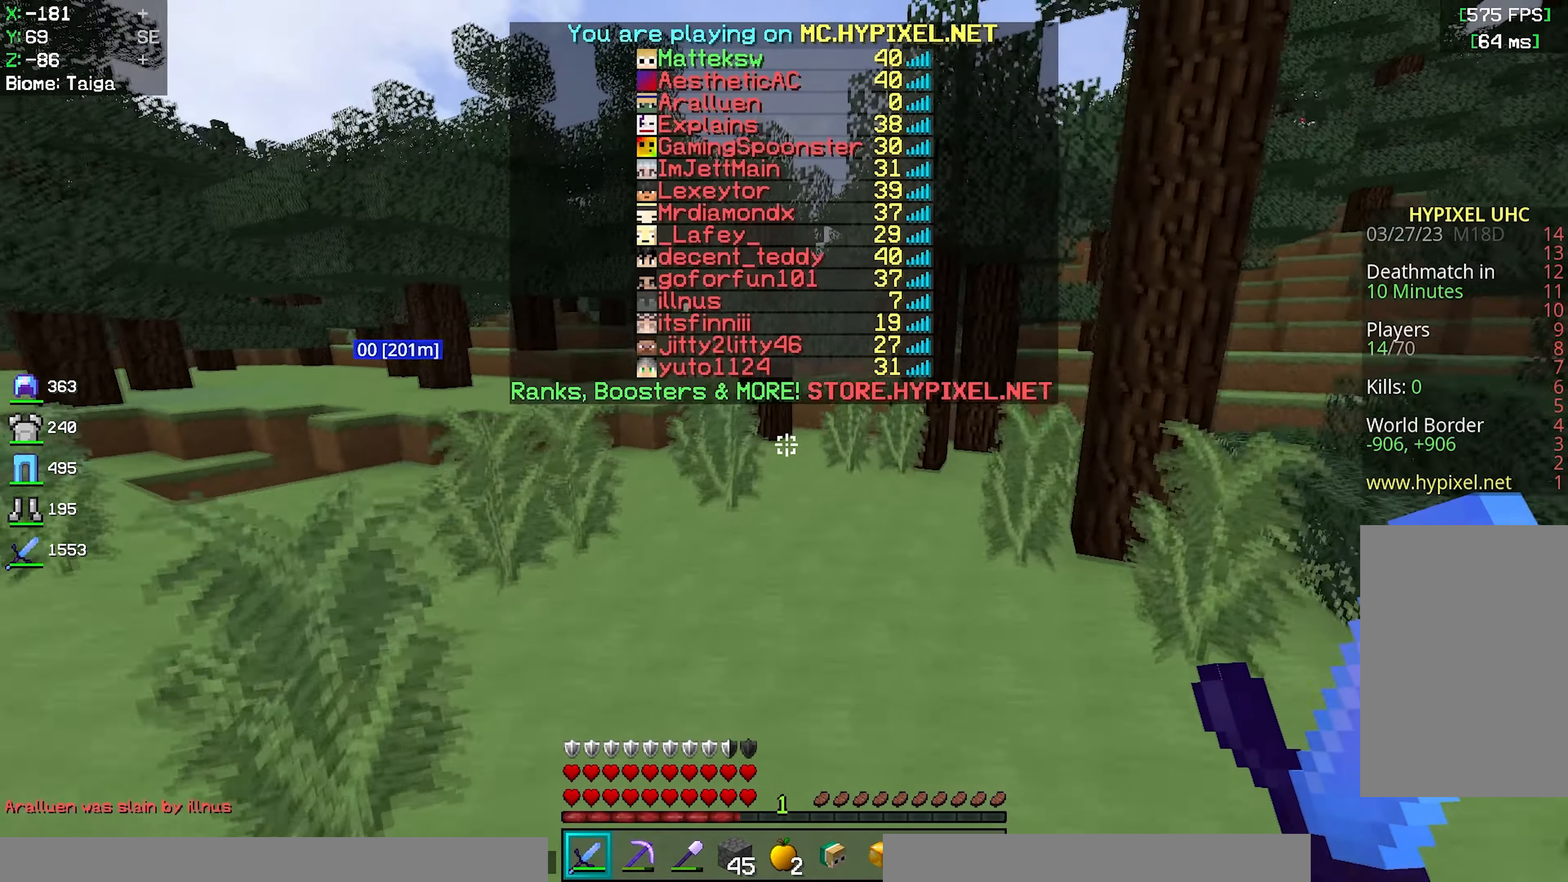
{"keys": ["space", "w"], "mouse": [], "events": [[183, "space", "up"], [250, "space", "down"]]}
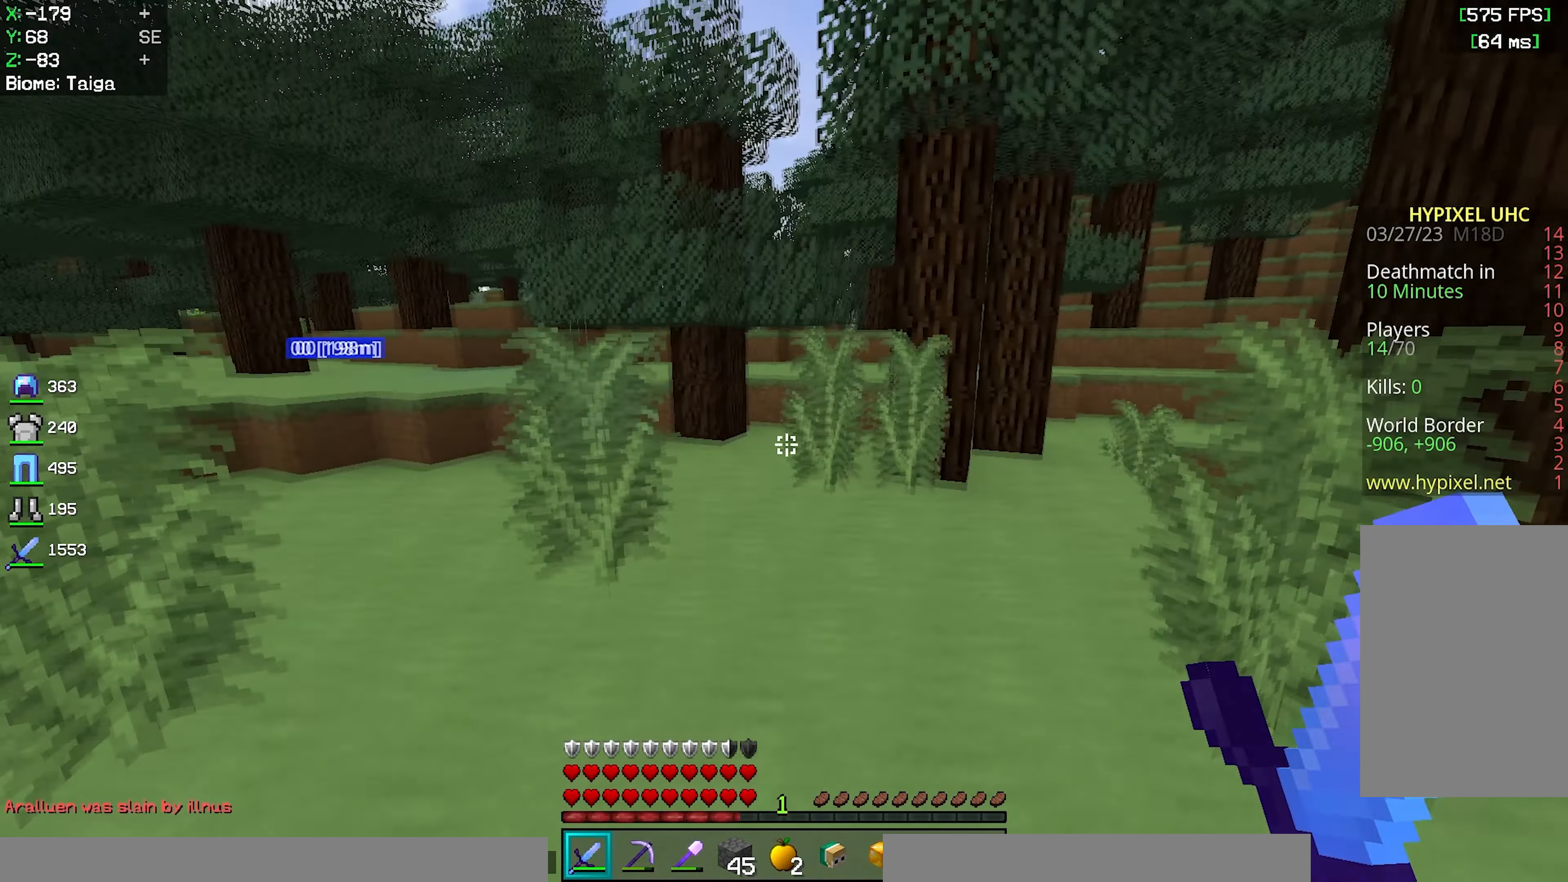
{"keys": ["w"], "mouse": ["left"], "events": [[350, "mouse_left", "down"], [433, "space", "up"]]}
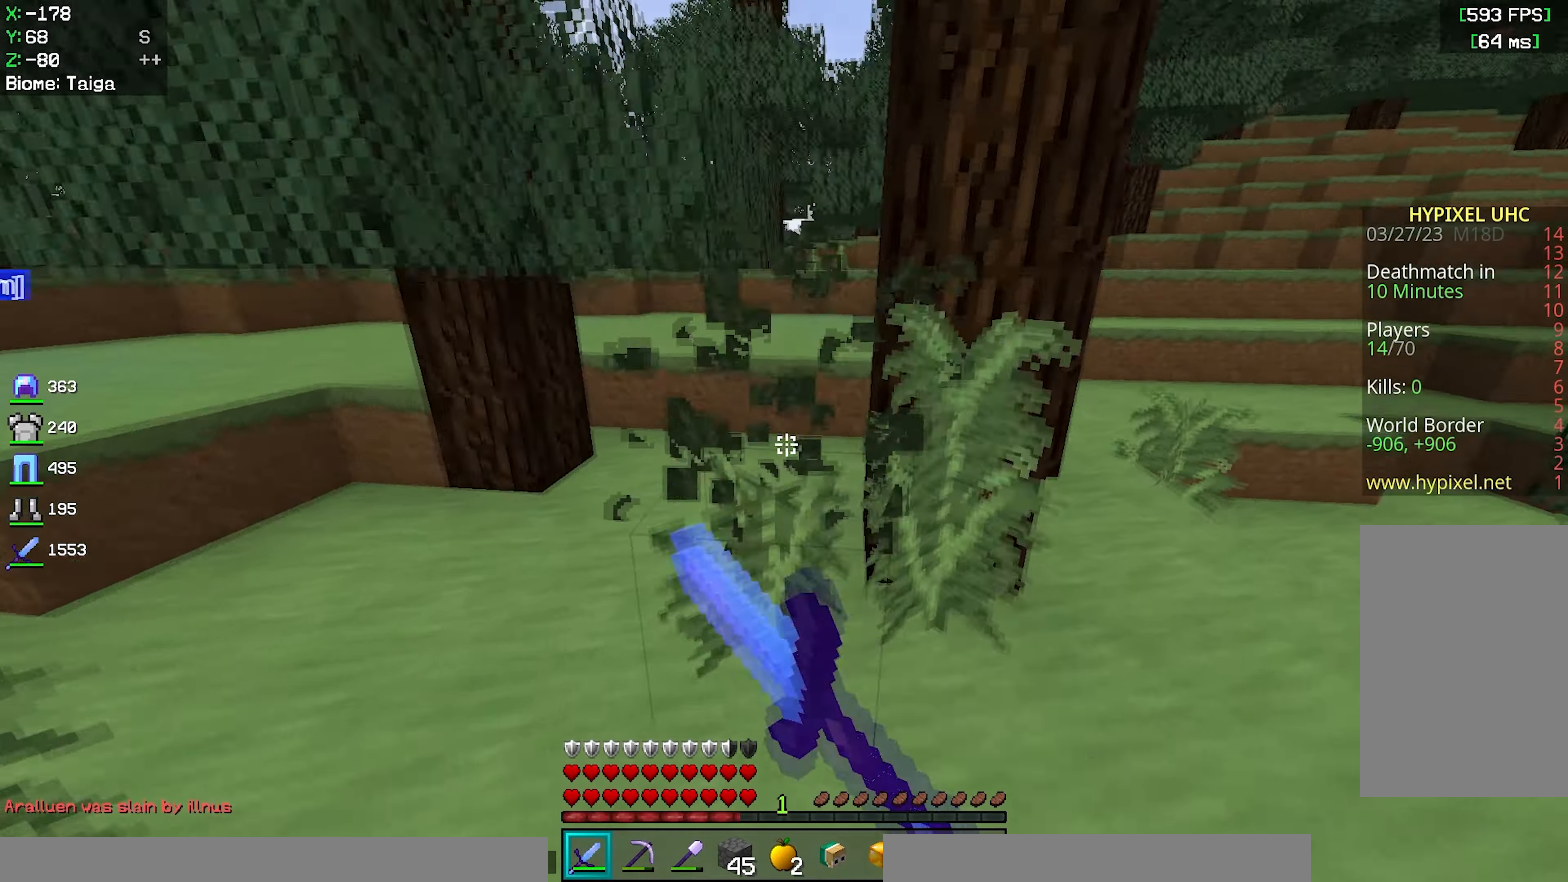
{"keys": ["w"], "mouse": ["left"], "events": []}
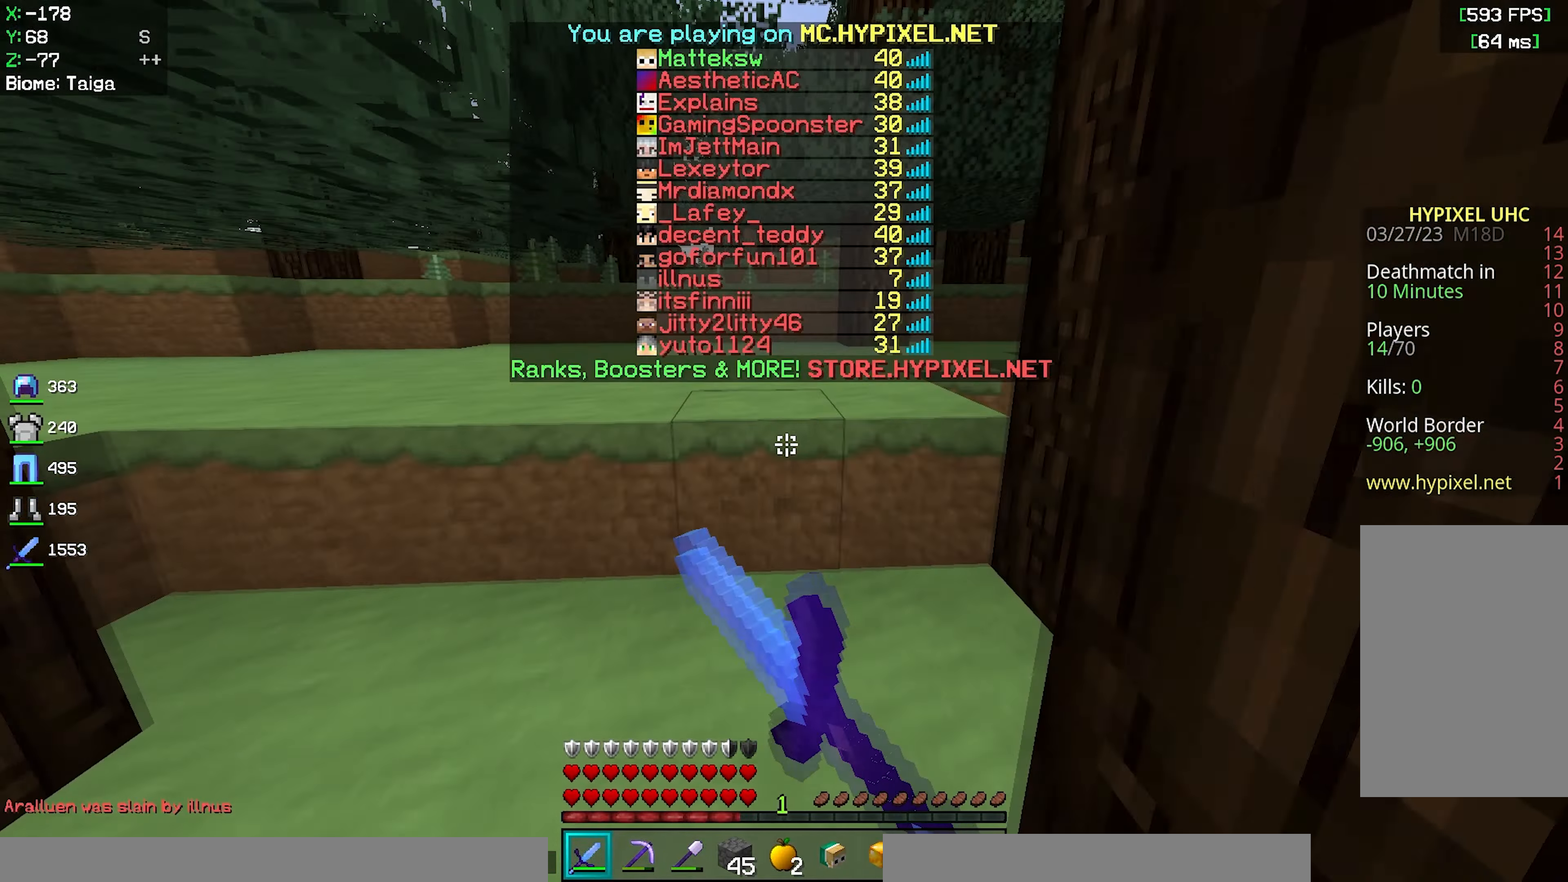
{"keys": ["a", "w"], "mouse": [], "events": [[100, "space", "down"], [117, "mouse_left", "up"], [317, "space", "up"], [467, "a", "down"]]}
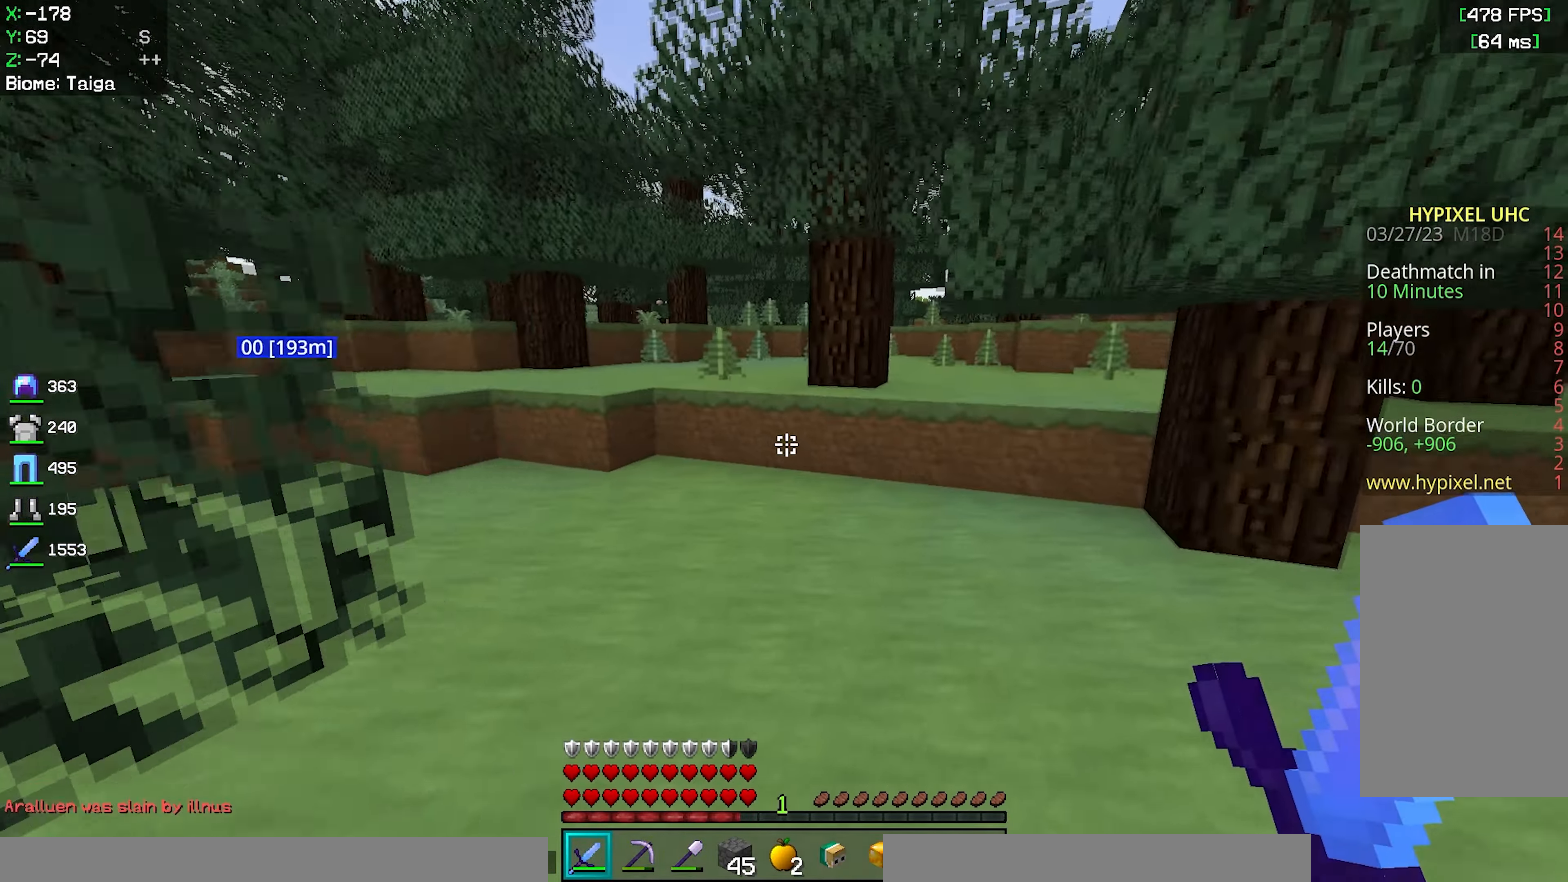
{"keys": ["space", "w"], "mouse": ["right"], "events": [[67, "space", "down"], [200, "a", "up"], [200, "d", "down"], [200, "space", "up"], [283, "space", "down"], [333, "d", "up"], [483, "mouse_right", "down"]]}
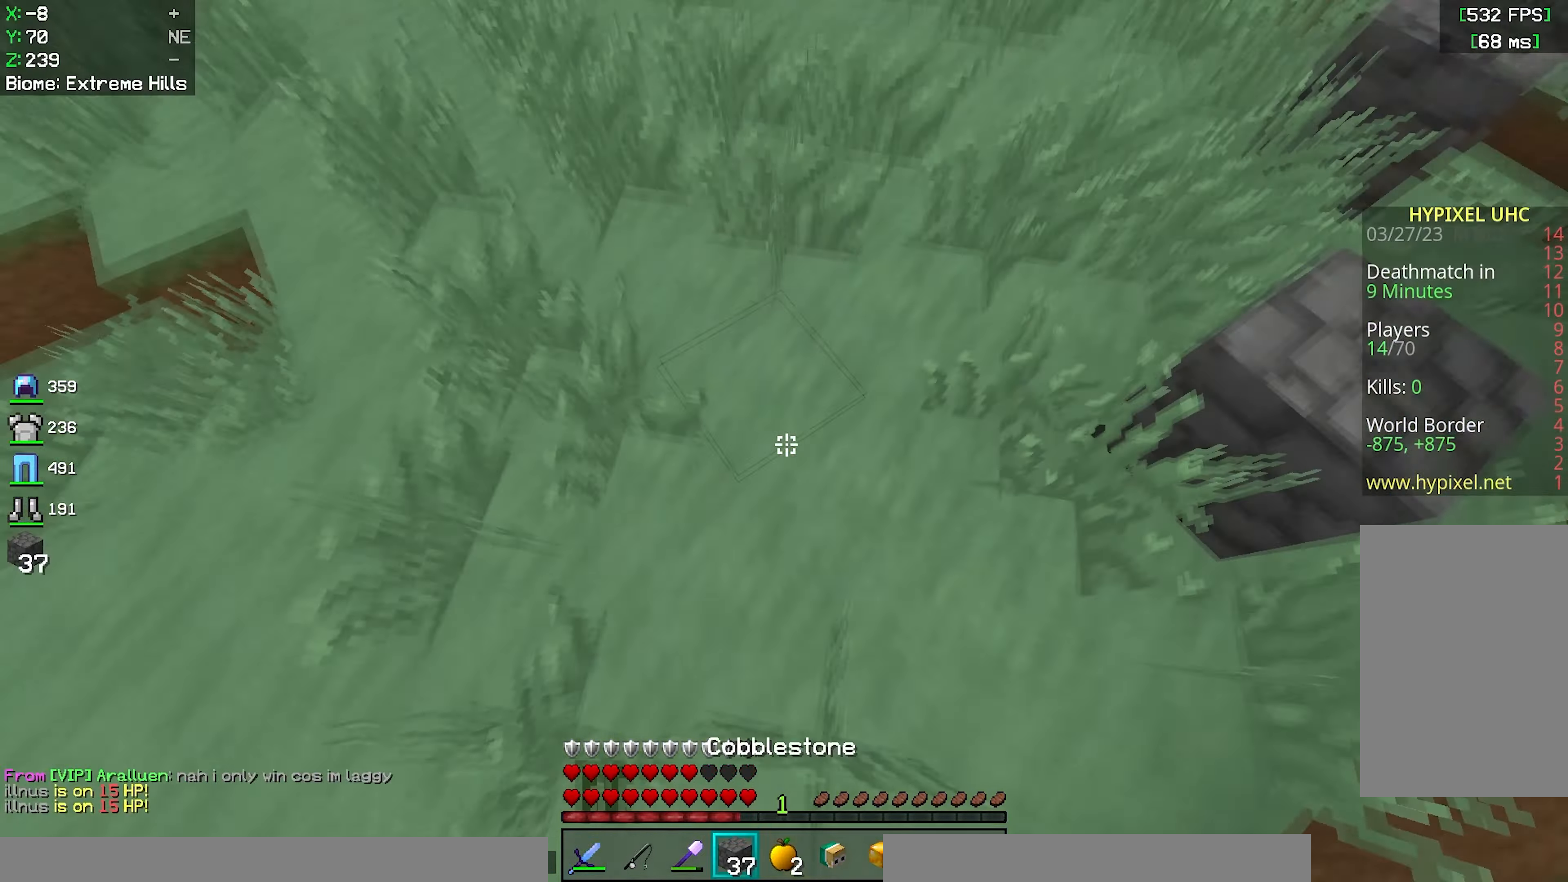
{"keys": ["w"], "mouse": ["right"], "events": [[17, "space", "up"], [67, "a", "down"], [100, "mouse_right", "up"], [100, "space", "down"], [383, "mouse_right", "down"], [483, "space", "up"], [500, "a", "up"]]}
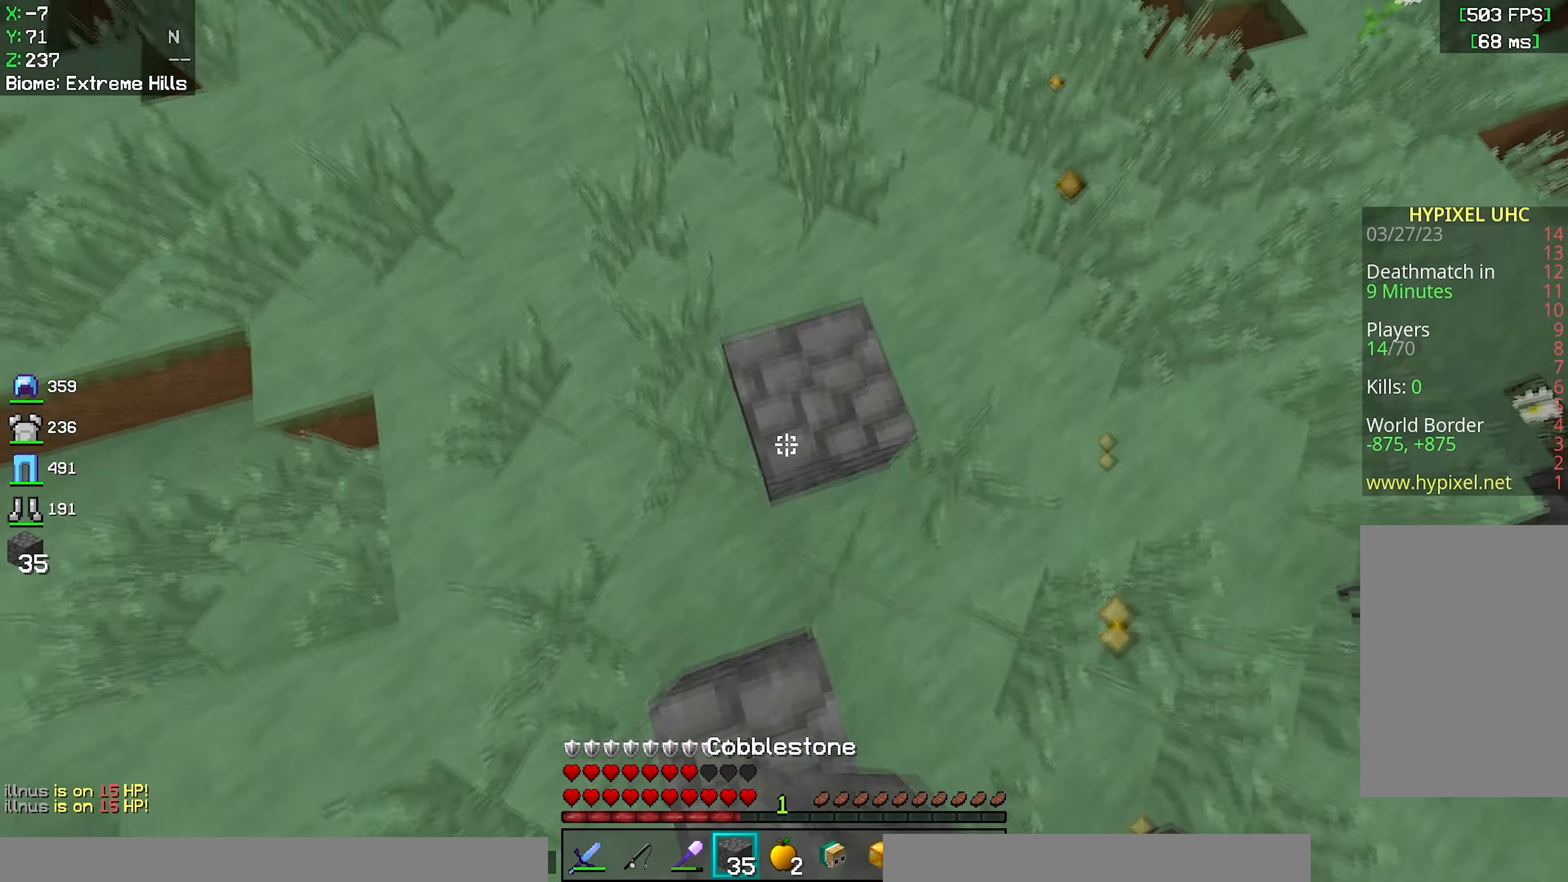
{"keys": ["space", "w"], "mouse": [], "events": [[83, "space", "down"], [100, "mouse_right", "up"]]}
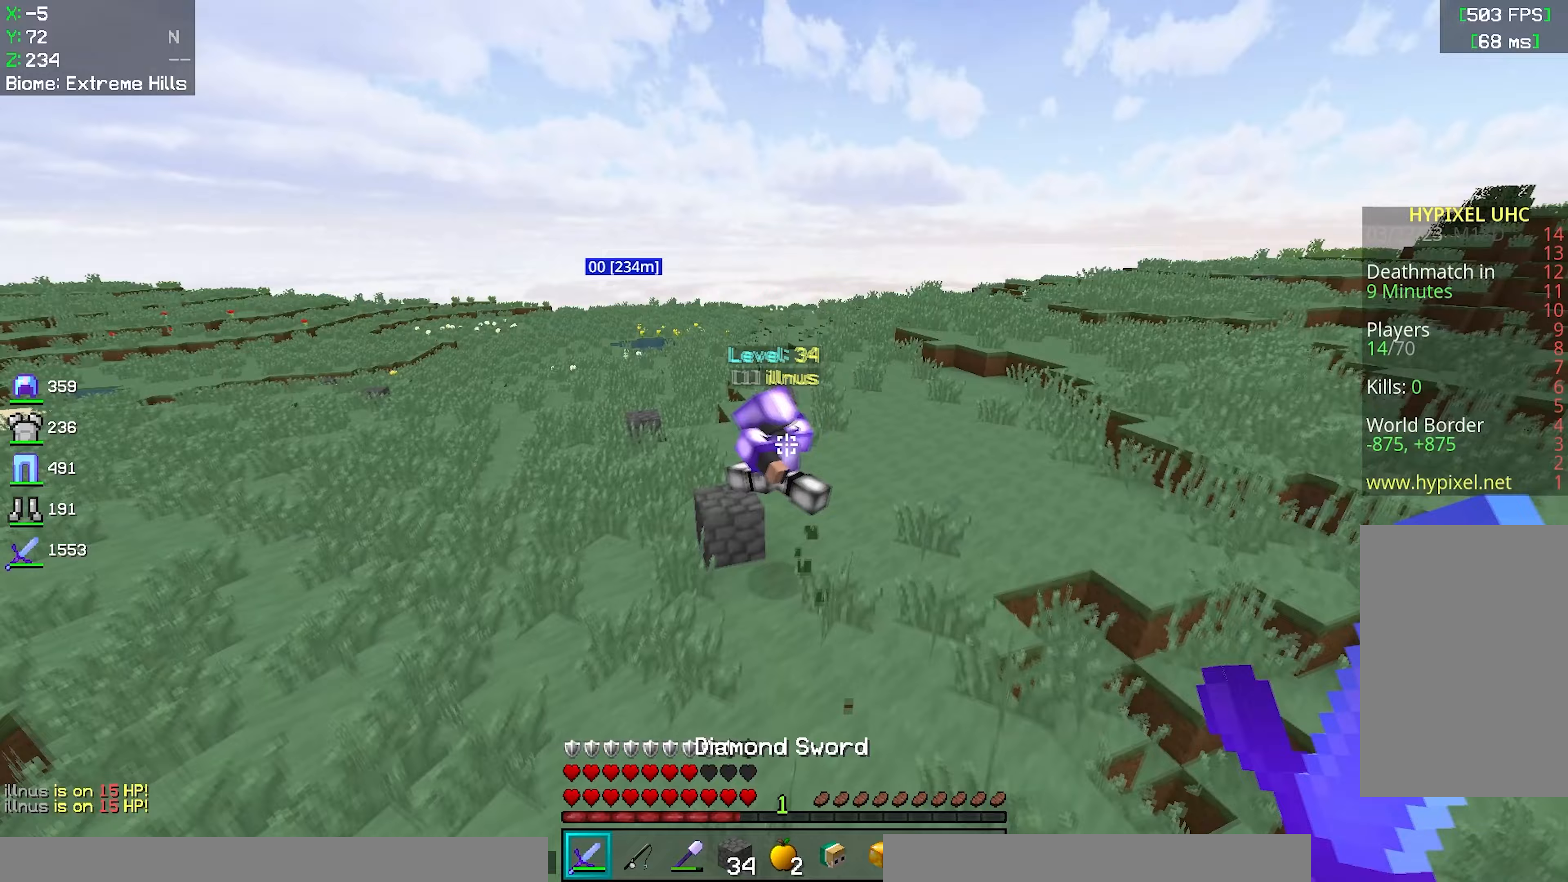
{"keys": ["a", "space", "w"], "mouse": [], "events": [[83, "space", "up"], [383, "a", "down"], [450, "space", "down"]]}
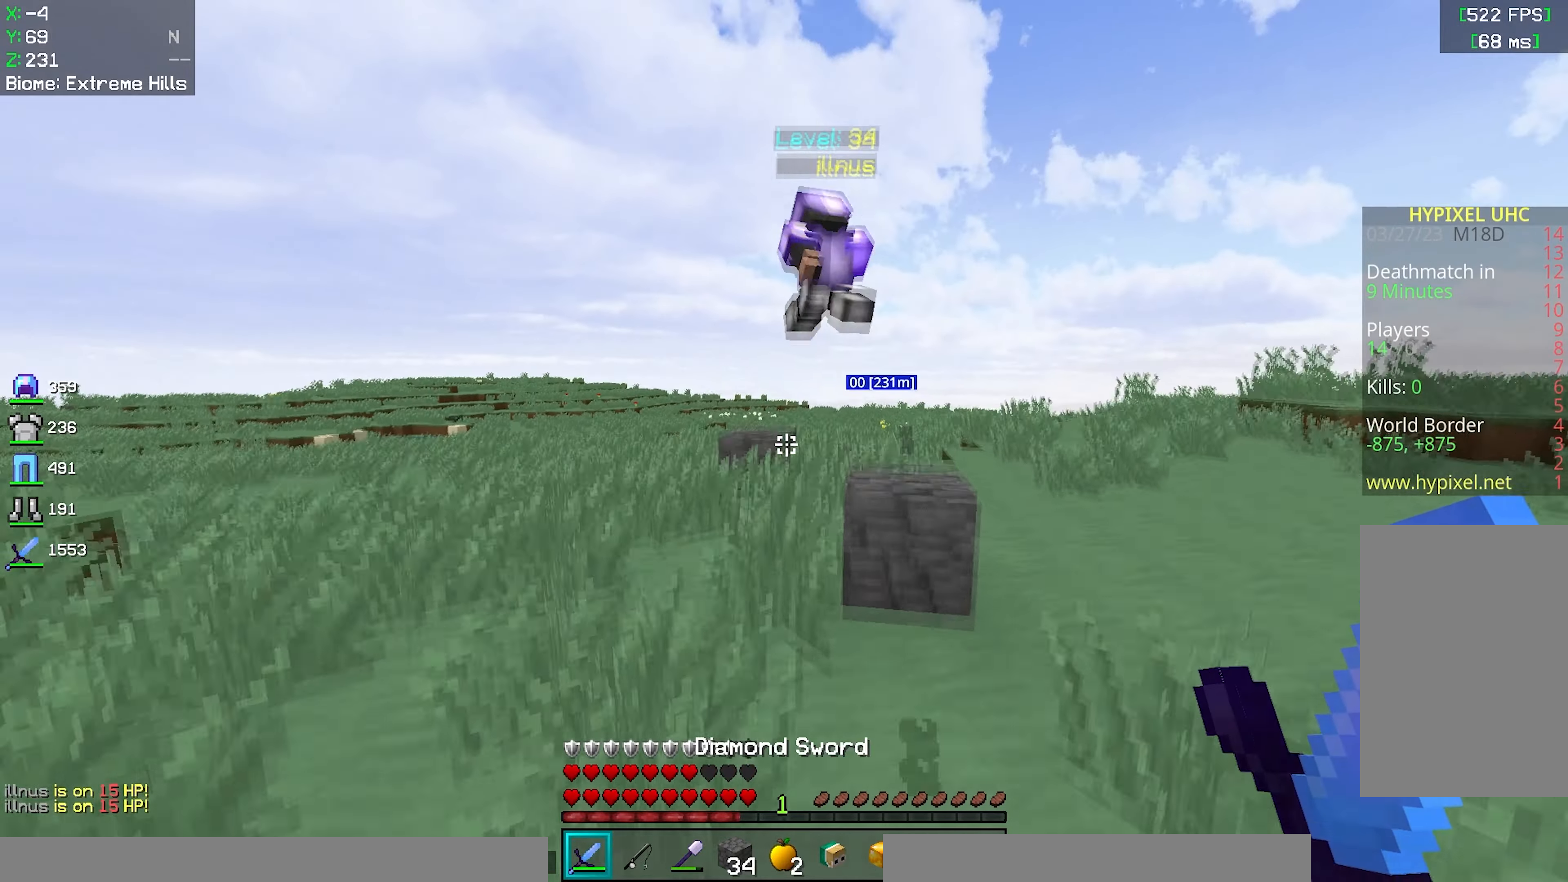
{"keys": ["a", "space", "w"], "mouse": [], "events": [[217, "space", "up"], [450, "space", "down"]]}
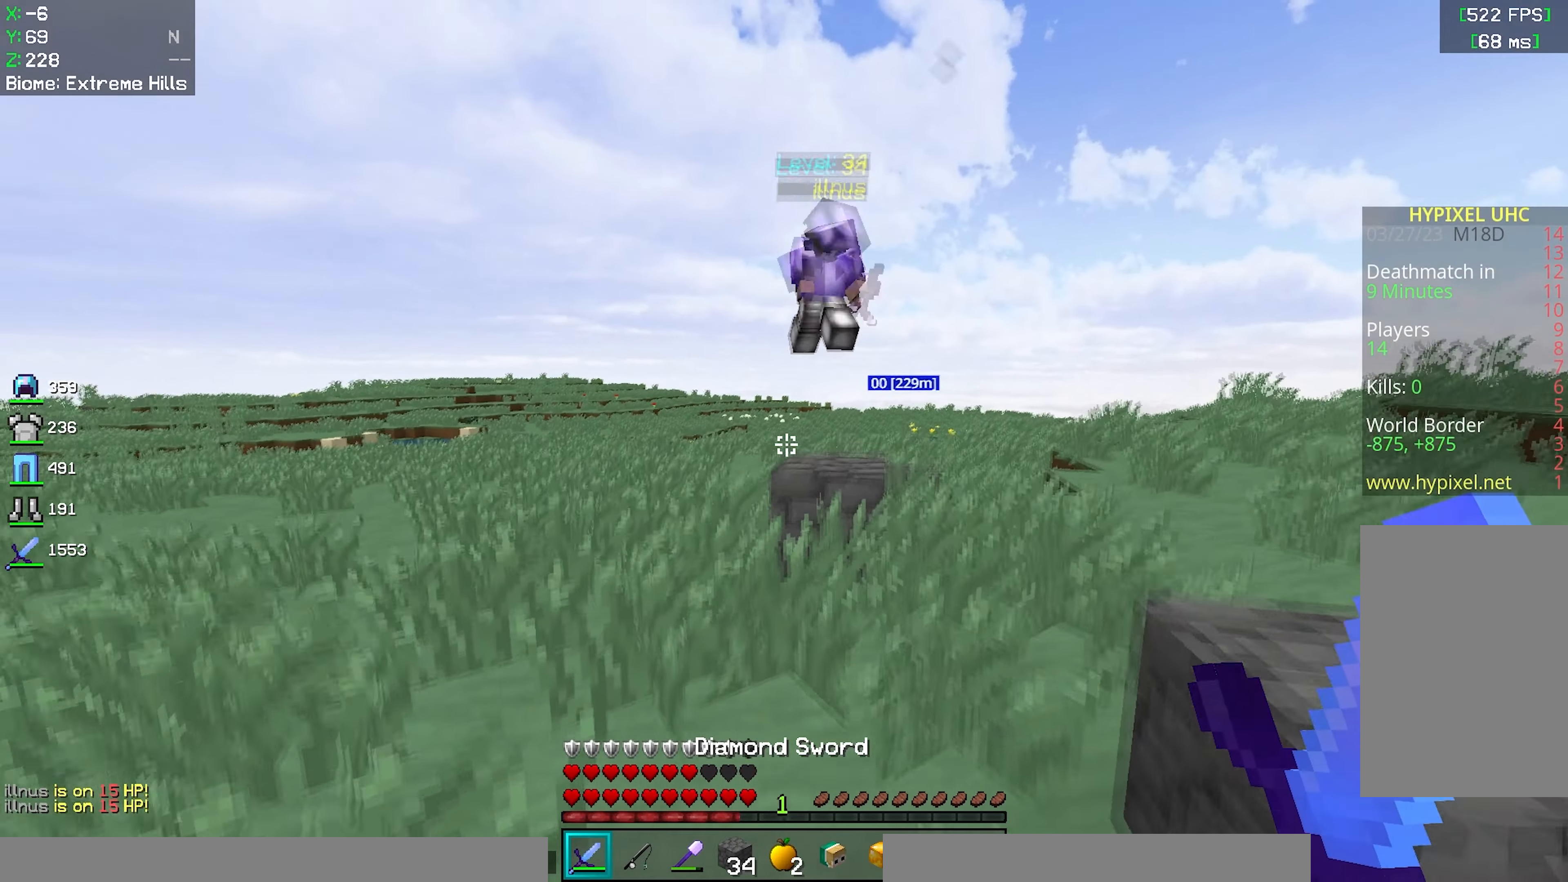
{"keys": ["a", "w"], "mouse": [], "events": [[217, "space", "up"]]}
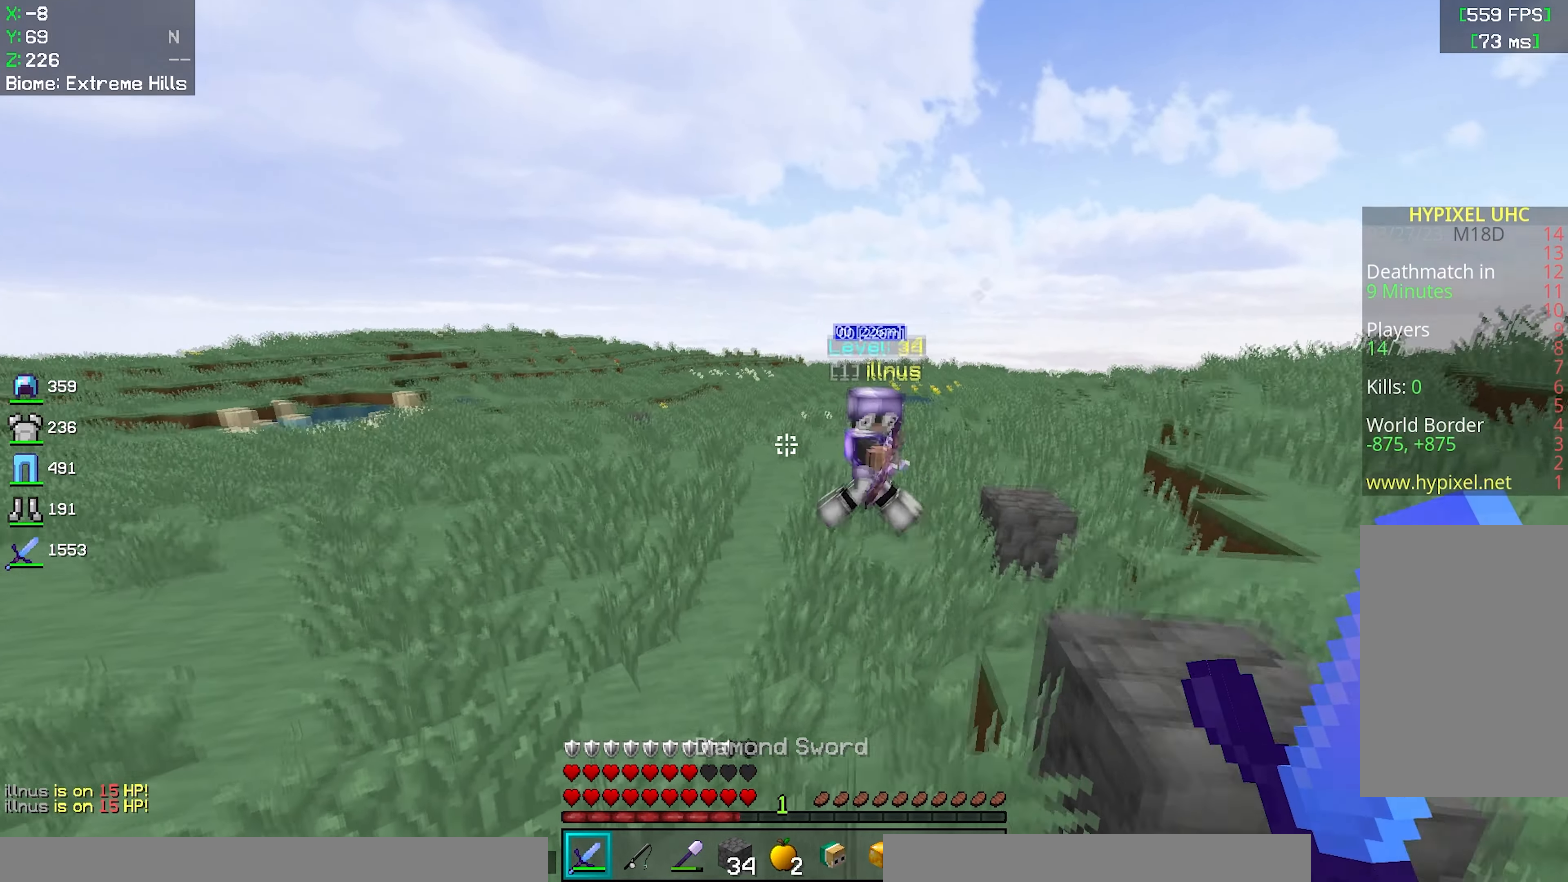
{"keys": ["a", "w"], "mouse": [], "events": []}
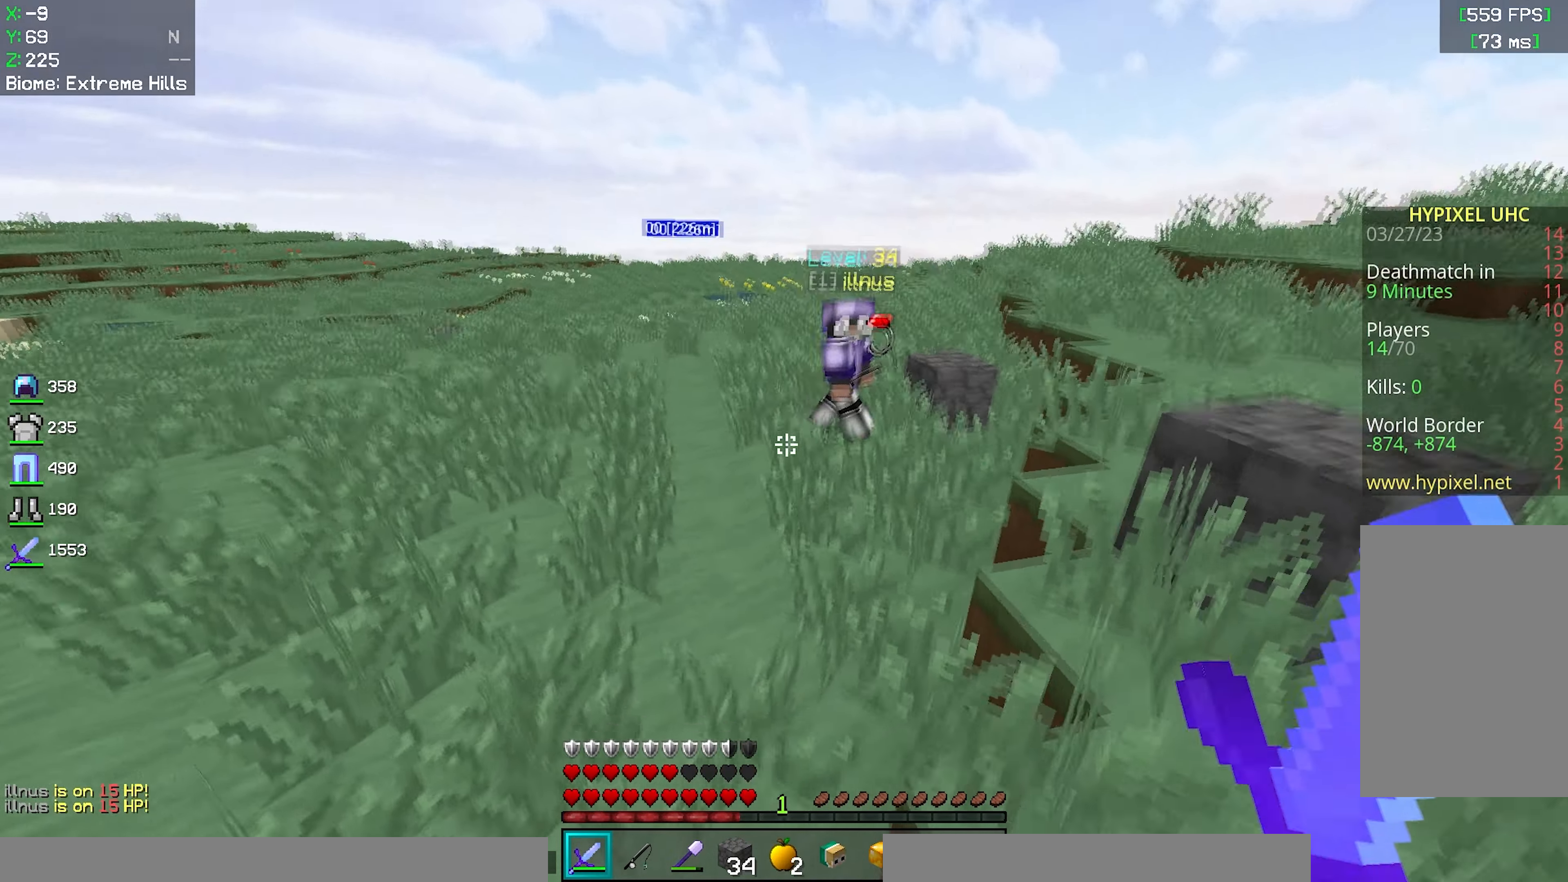
{"keys": ["w"], "mouse": [], "events": [[167, "w", "up"], [300, "mouse_right", "down"], [433, "mouse_right", "up"], [433, "w", "down"], [450, "a", "up"]]}